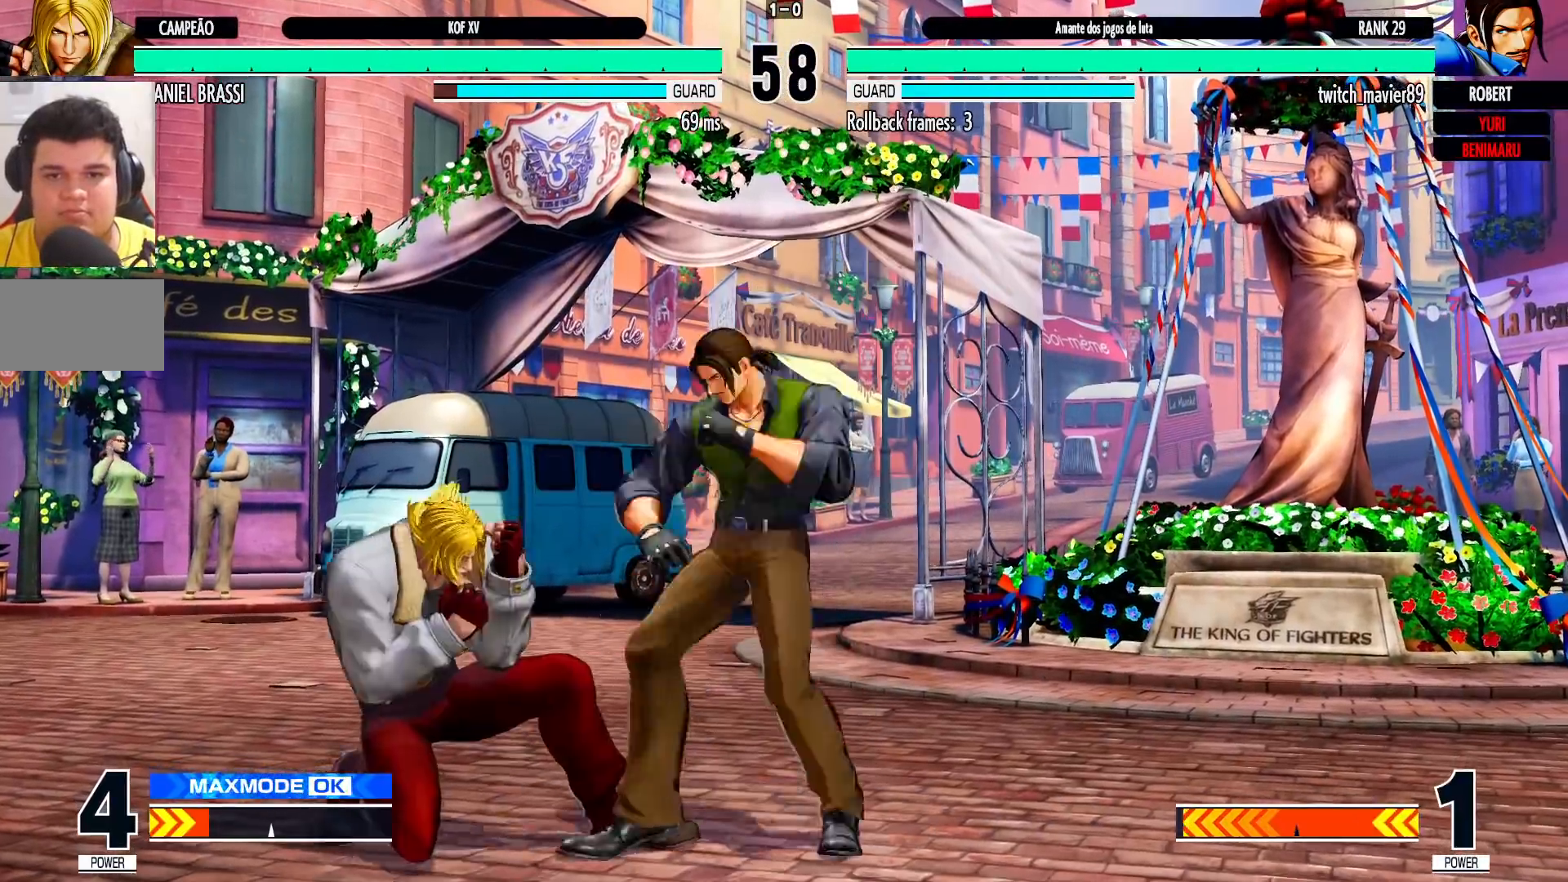
Gameplay with a controller (arcade stick); each line is a JSON object with the inputs held at the frame after it. "events" lists button and stick changes between this image and that frame as [ms after this image, input, new state], when the widget could be followed in between. Not read: L3 R3.
{"buttons": [], "left_stick": "down-left", "events": []}
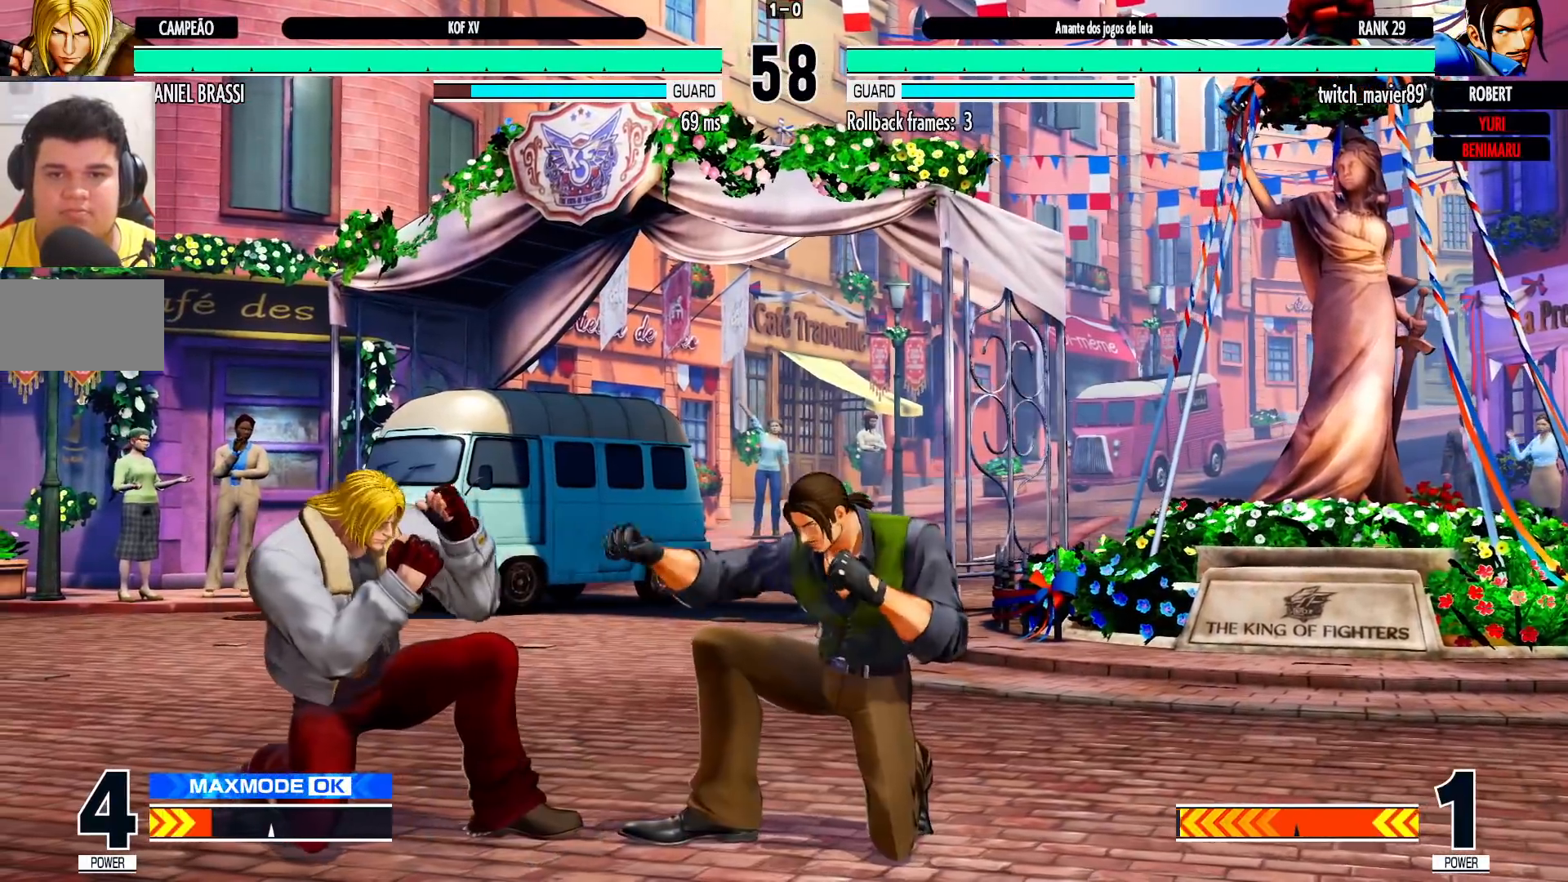
{"buttons": [], "left_stick": "down-left", "events": []}
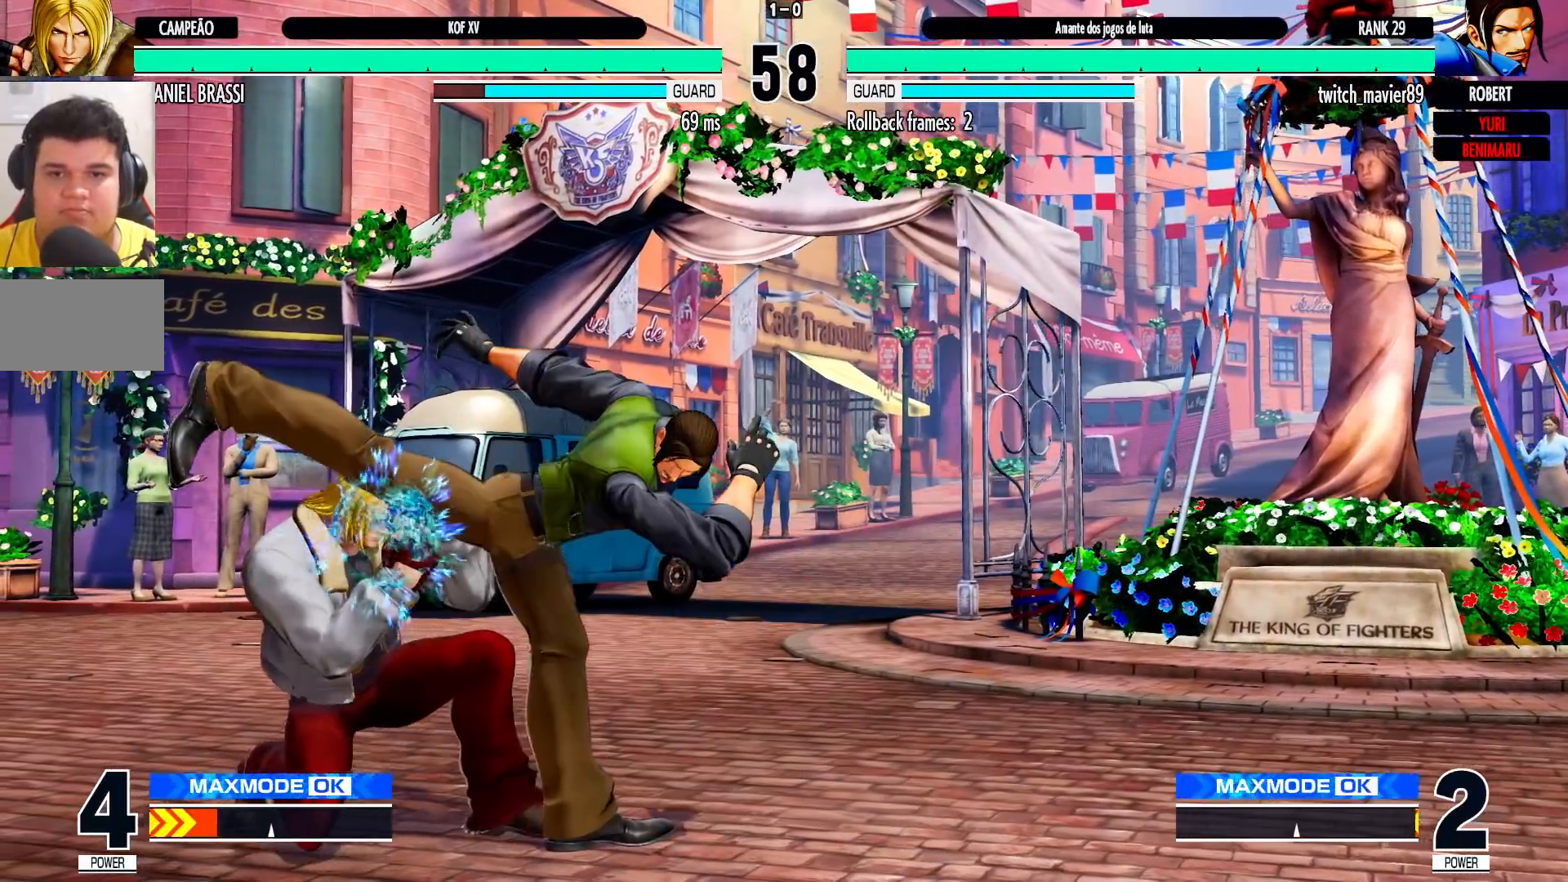
{"buttons": [], "left_stick": "down-left", "events": [[217, "left_stick", "center"], [300, "CROSS", "down"], [367, "CROSS", "up"], [450, "left_stick", "down-left"]]}
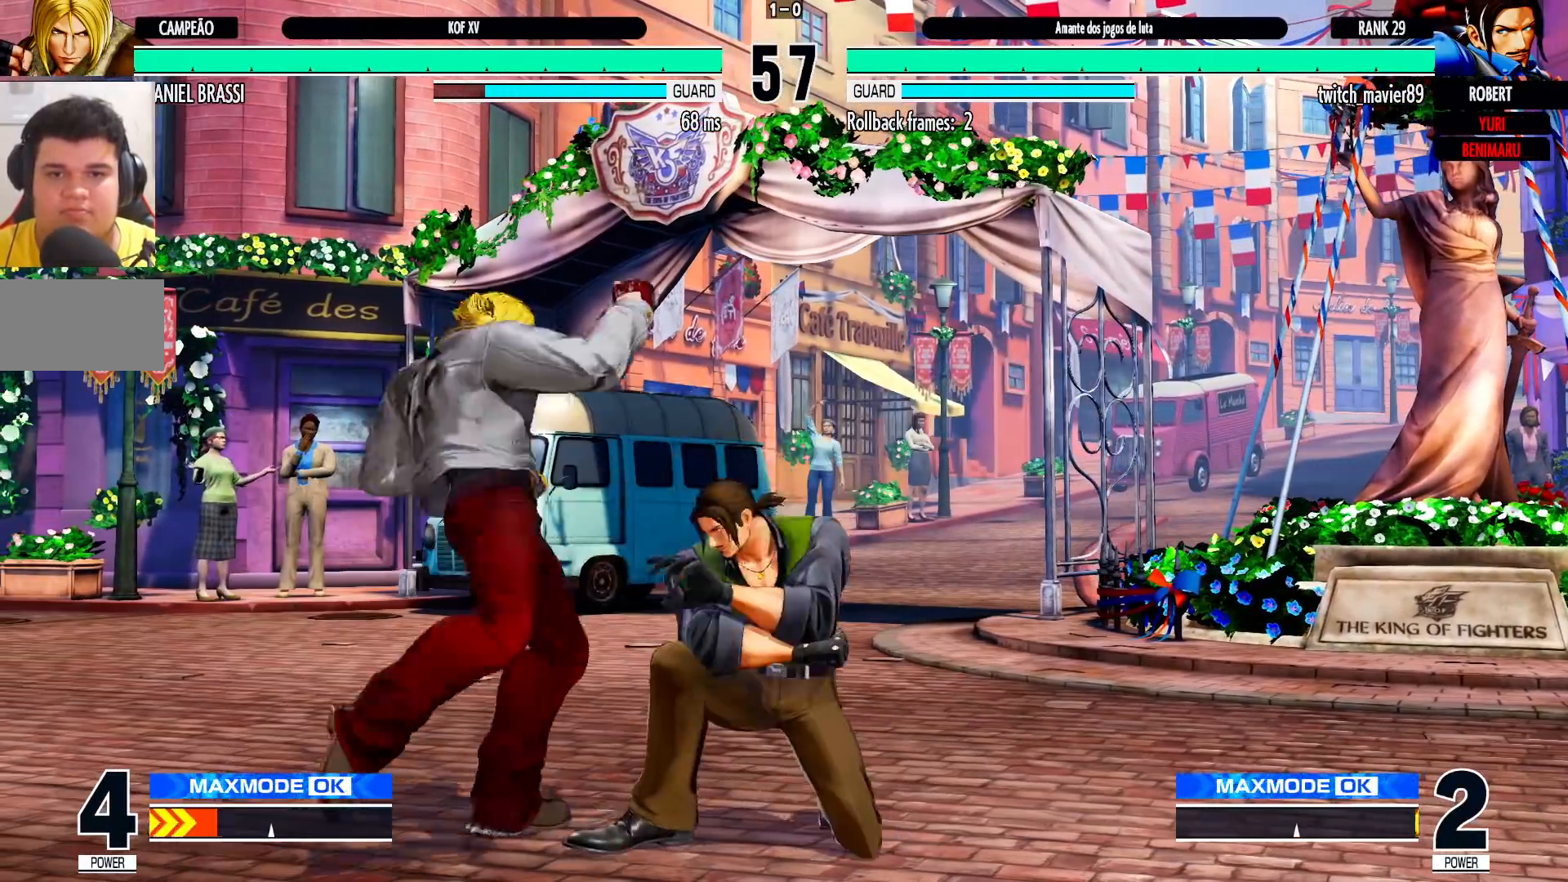
{"buttons": [], "left_stick": "center", "events": [[433, "left_stick", "center"]]}
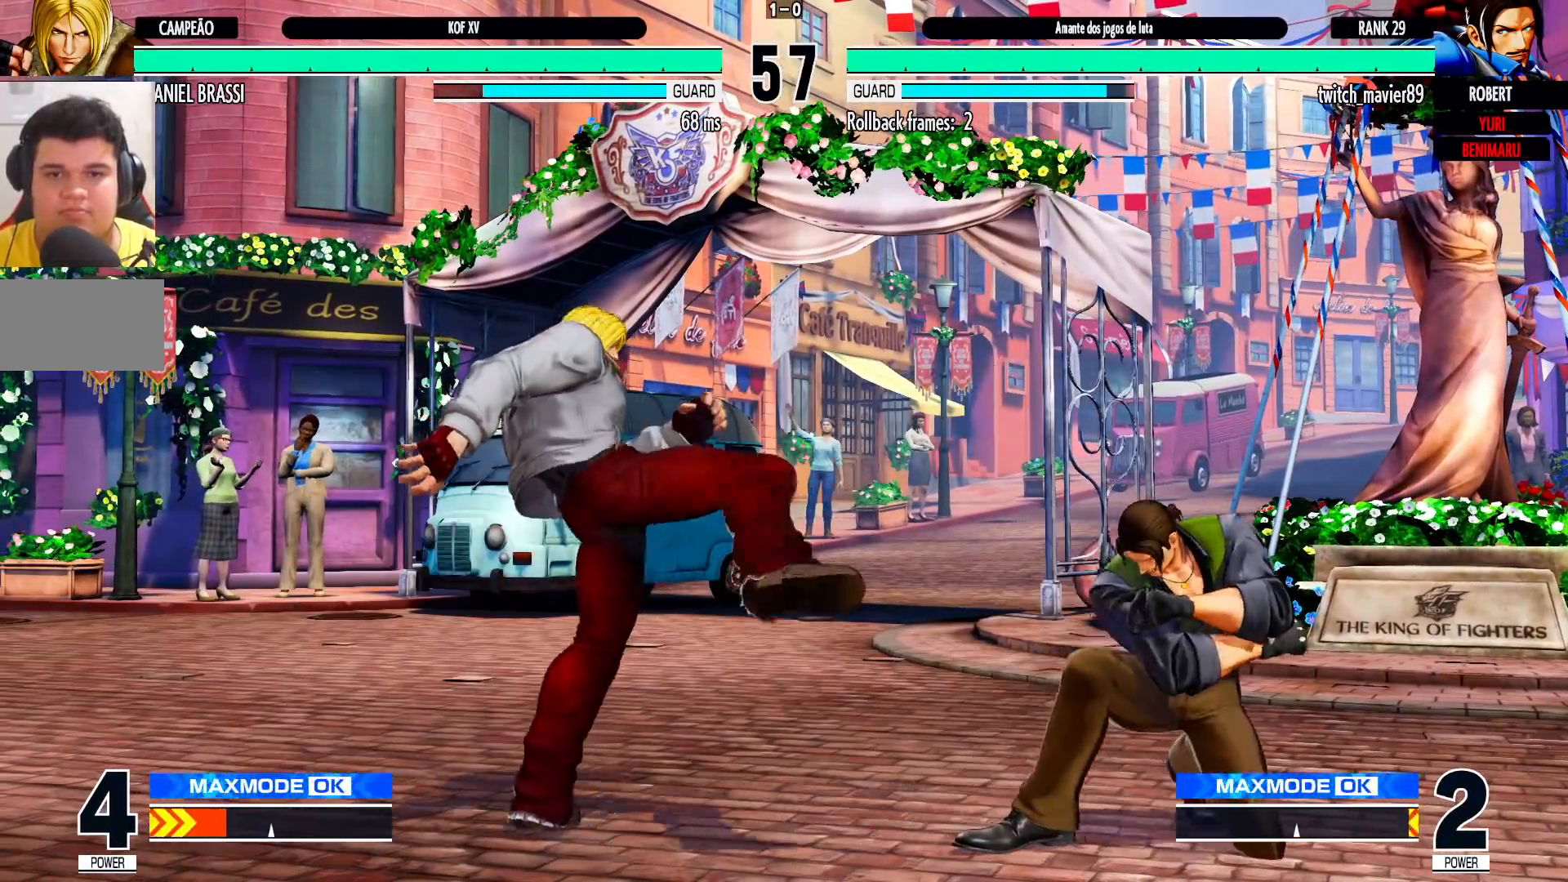
{"buttons": [], "left_stick": "down-right", "events": [[200, "left_stick", "left"], [400, "left_stick", "center"], [483, "left_stick", "down-right"]]}
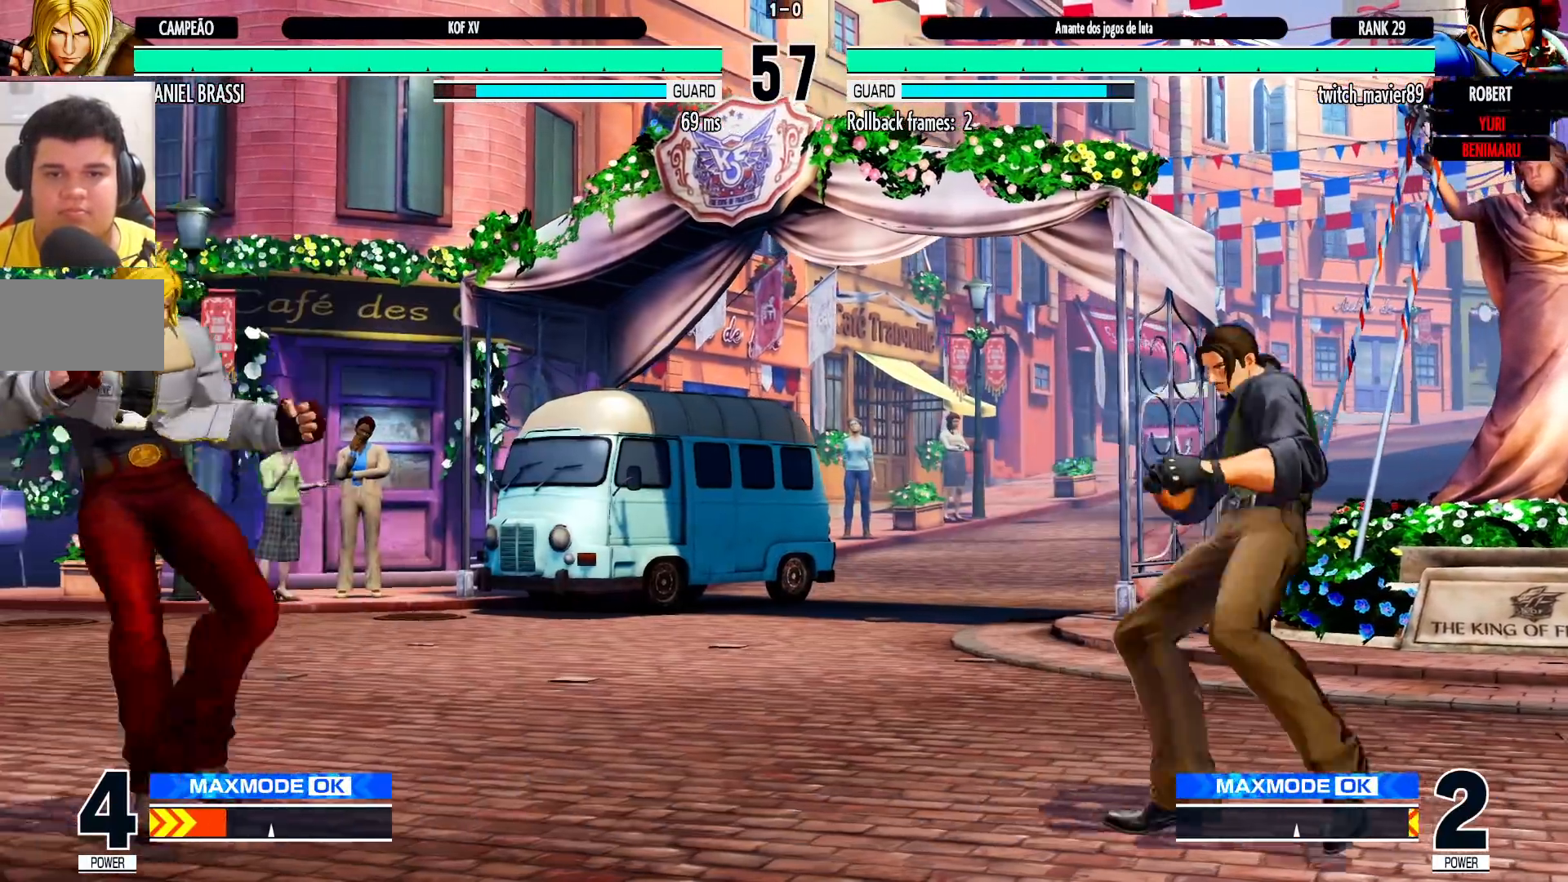
{"buttons": [], "left_stick": "down-left", "events": [[67, "left_stick", "up-right"], [117, "left_stick", "center"], [217, "CROSS", "down"], [217, "R1", "down"], [267, "CROSS", "up"], [283, "R1", "up"], [350, "left_stick", "down-left"]]}
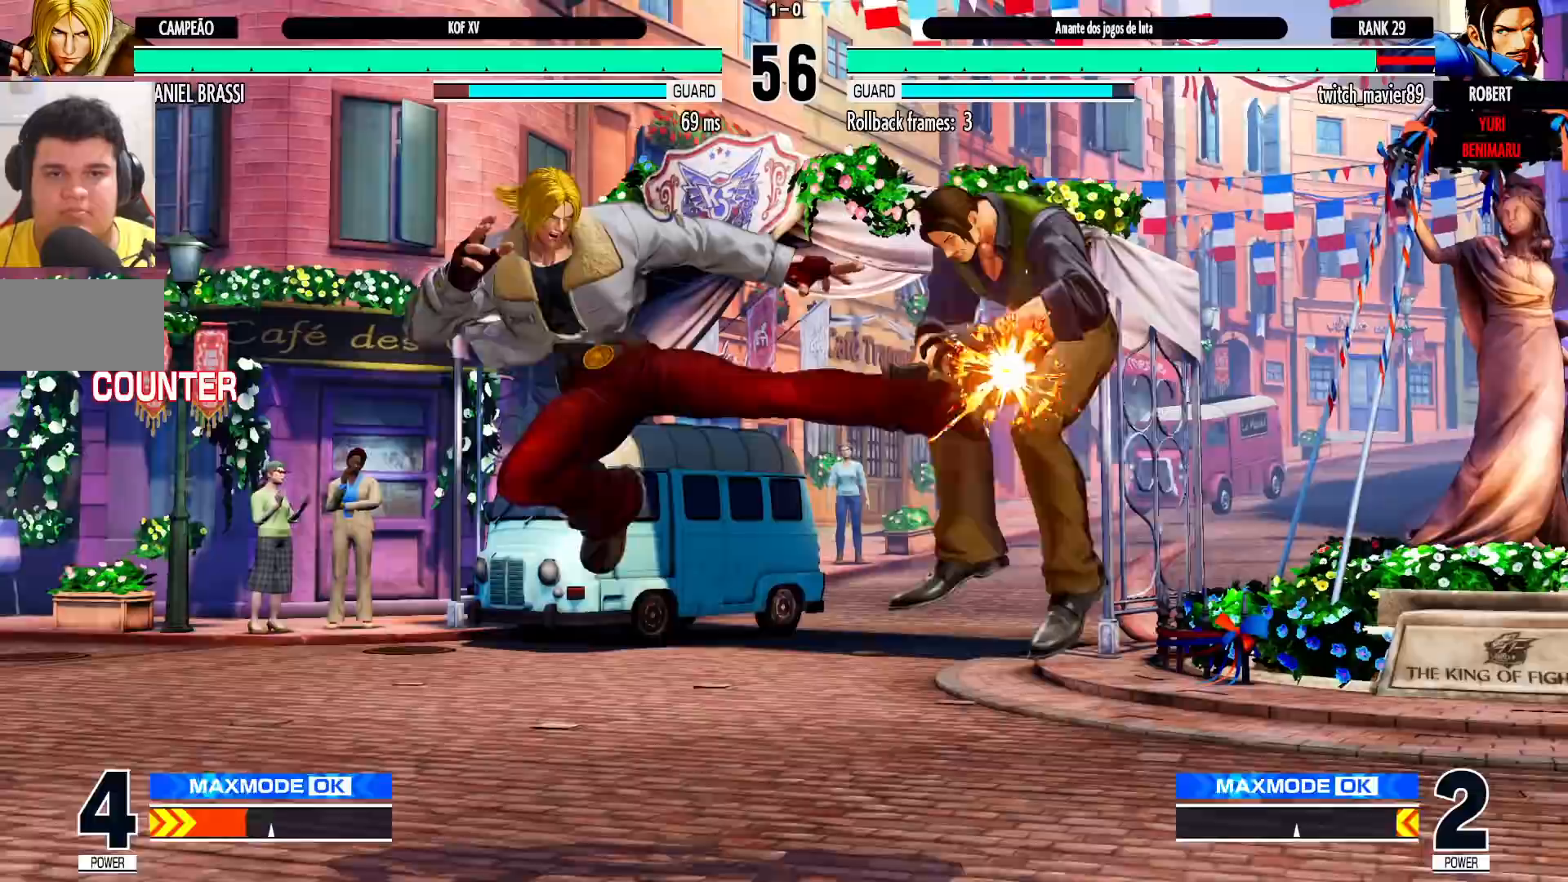
{"buttons": [], "left_stick": "right", "events": [[150, "left_stick", "right"]]}
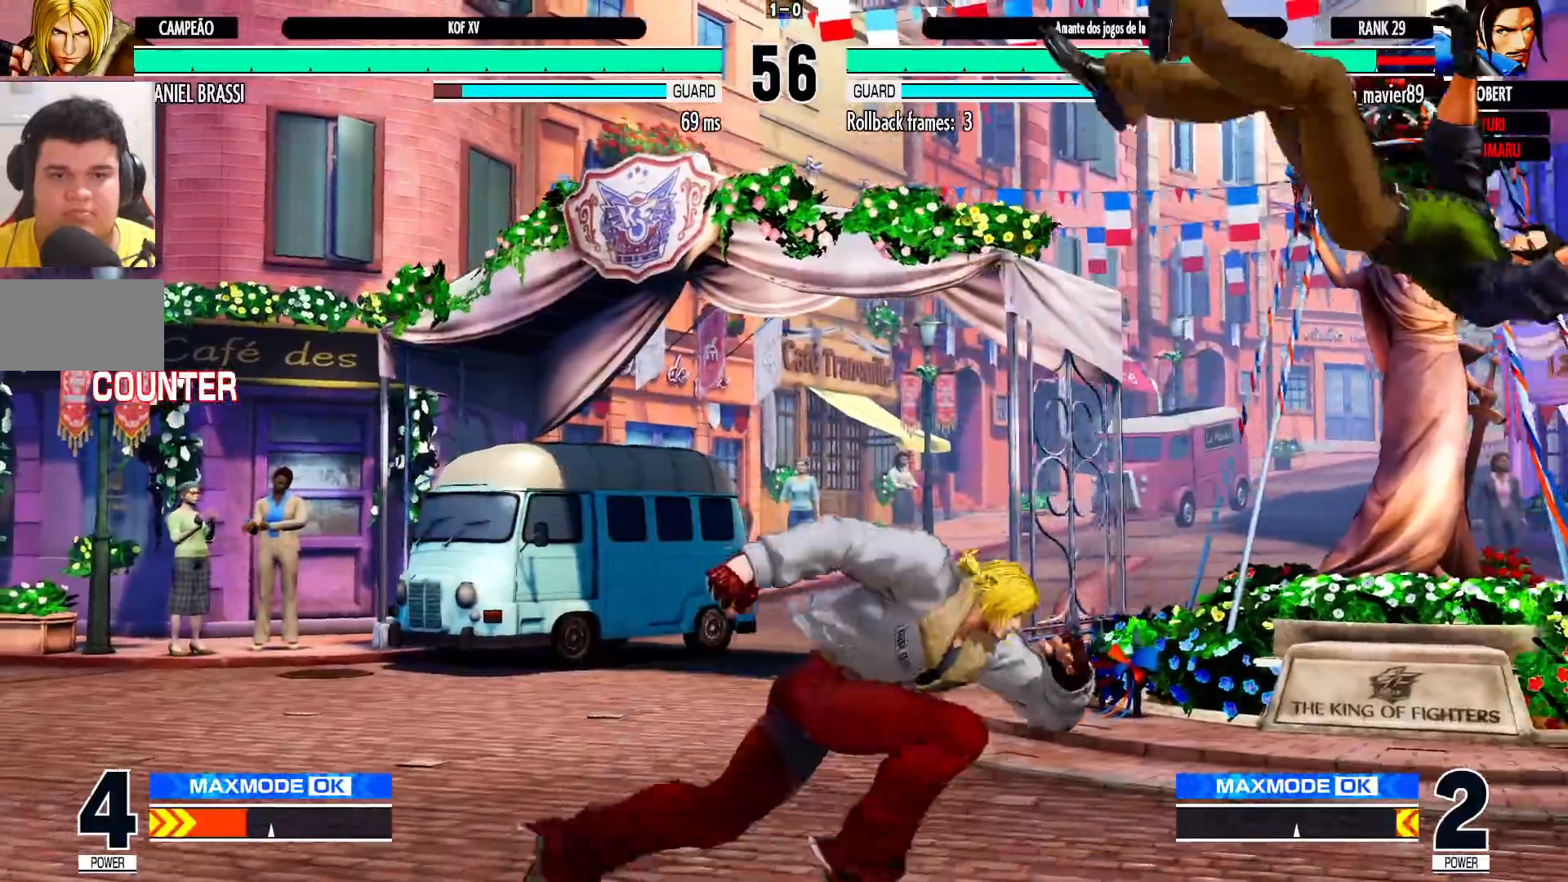
{"buttons": ["CROSS", "R1"], "left_stick": "down-left", "events": [[250, "left_stick", "center"], [417, "CROSS", "down"], [417, "R1", "down"], [483, "left_stick", "down-left"]]}
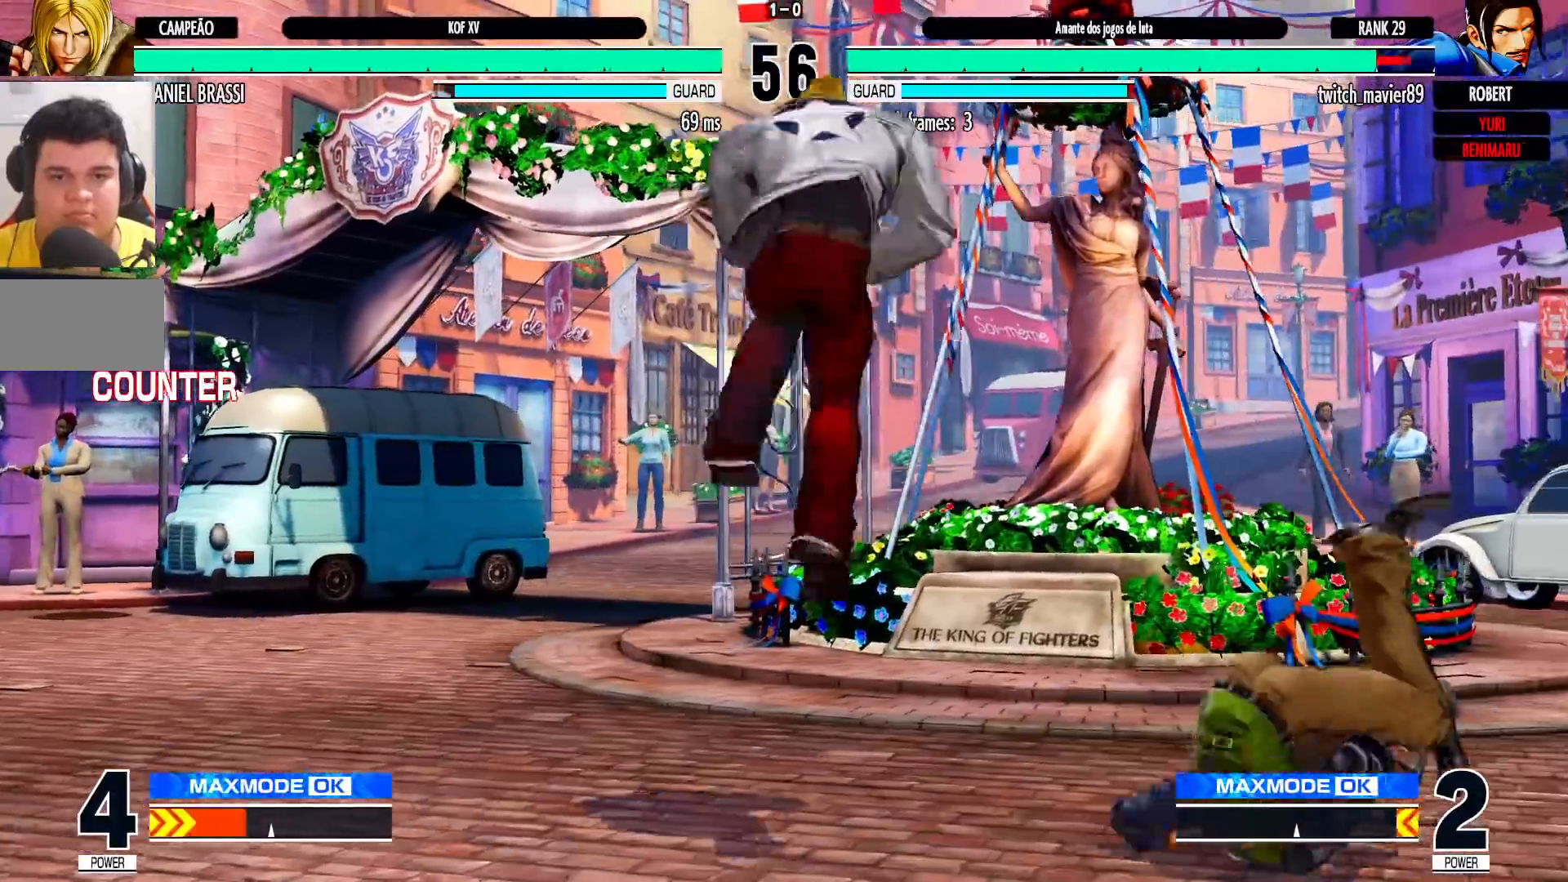
{"buttons": [], "left_stick": "down-left", "events": [[17, "CROSS", "up"], [17, "R1", "up"]]}
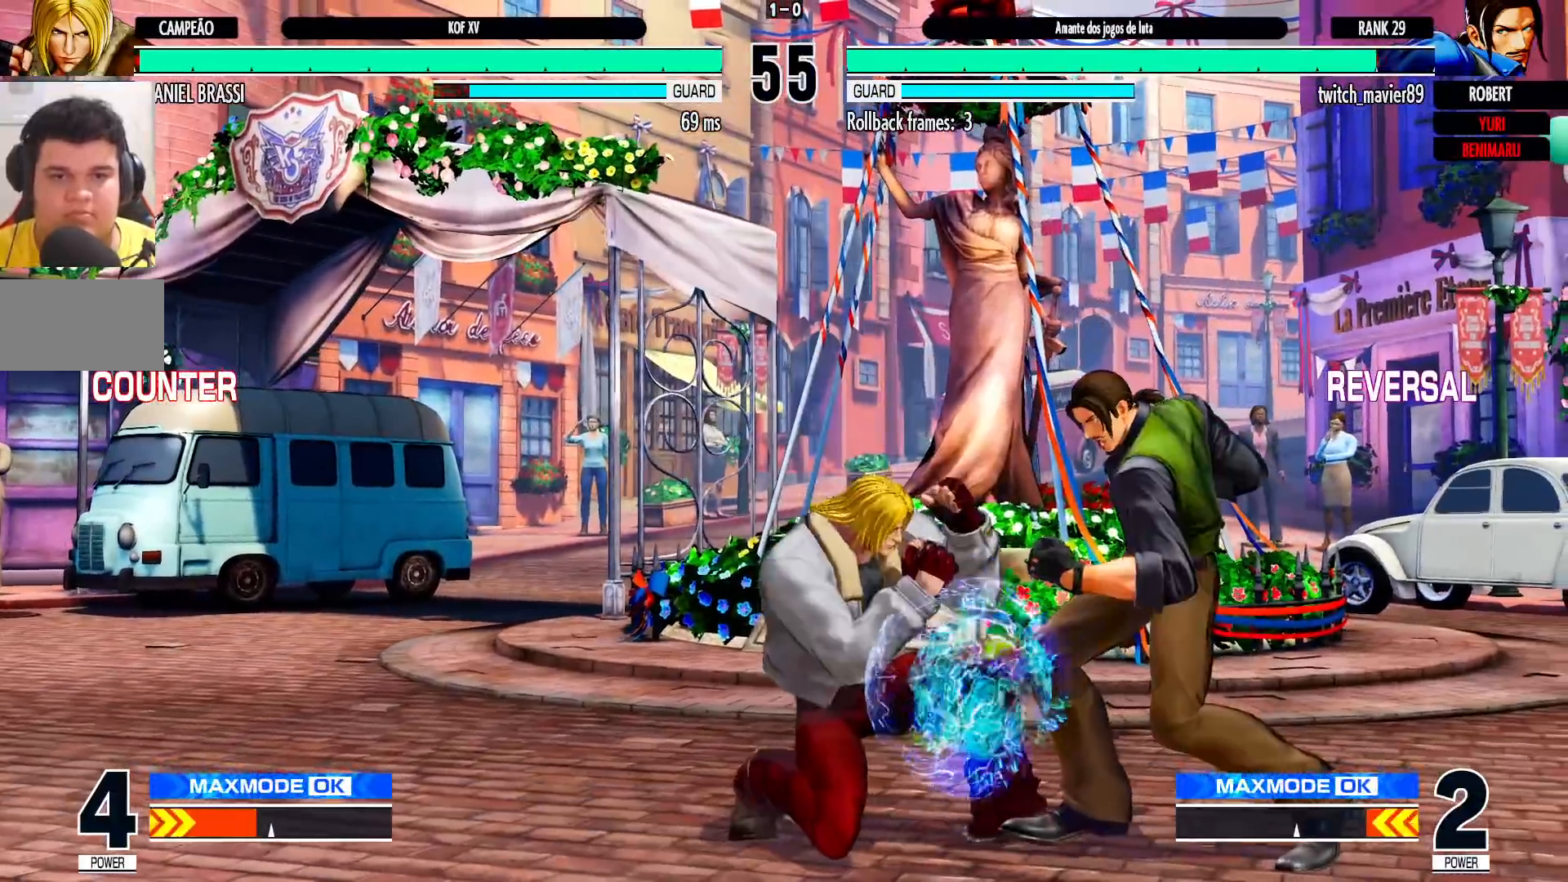
{"buttons": [], "left_stick": "center", "events": [[250, "left_stick", "center"]]}
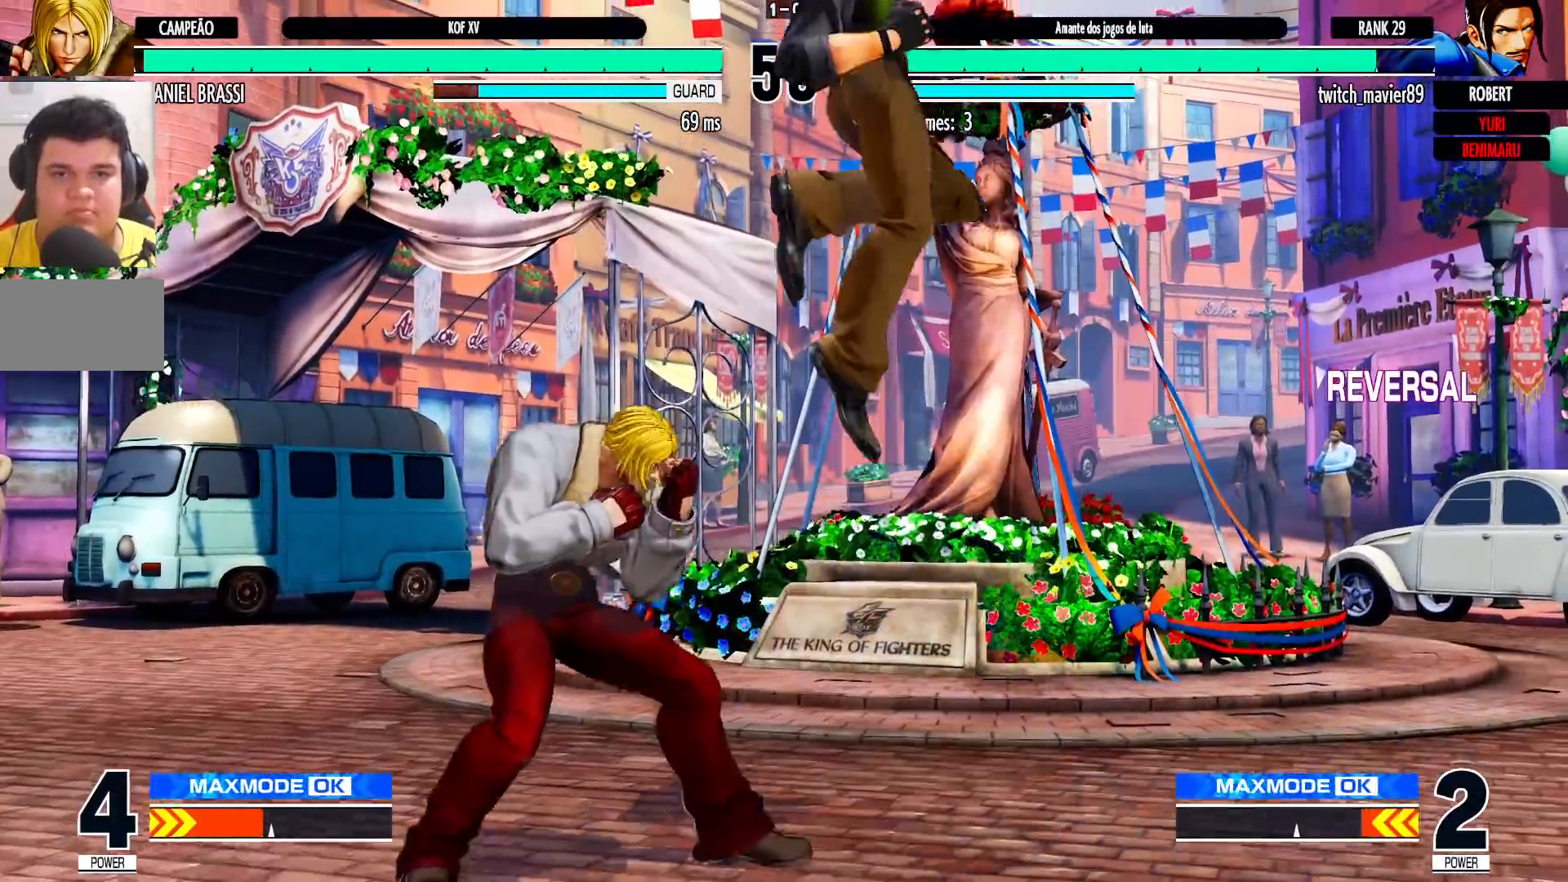
{"buttons": [], "left_stick": "down-right", "events": [[117, "left_stick", "right"], [167, "left_stick", "center"], [217, "left_stick", "right"], [333, "CROSS", "down"], [417, "CROSS", "up"], [450, "left_stick", "down-right"]]}
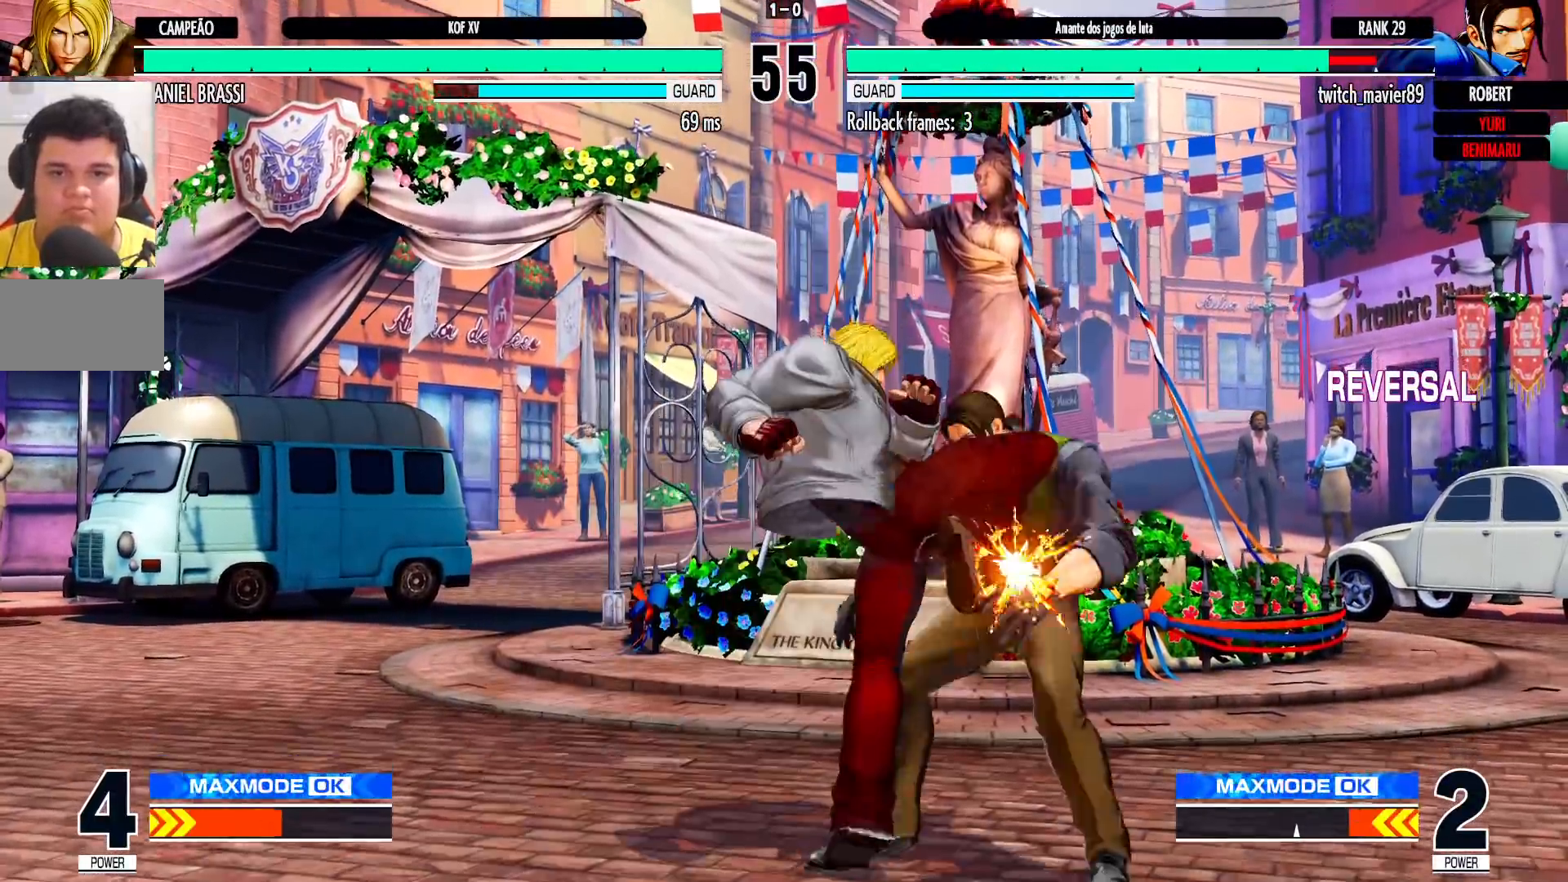
{"buttons": [], "left_stick": "center", "events": [[17, "SQUARE", "down"], [150, "SQUARE", "up"], [217, "left_stick", "center"], [317, "R1", "down"], [317, "TRIANGLE", "down"], [383, "TRIANGLE", "up"], [417, "R1", "up"]]}
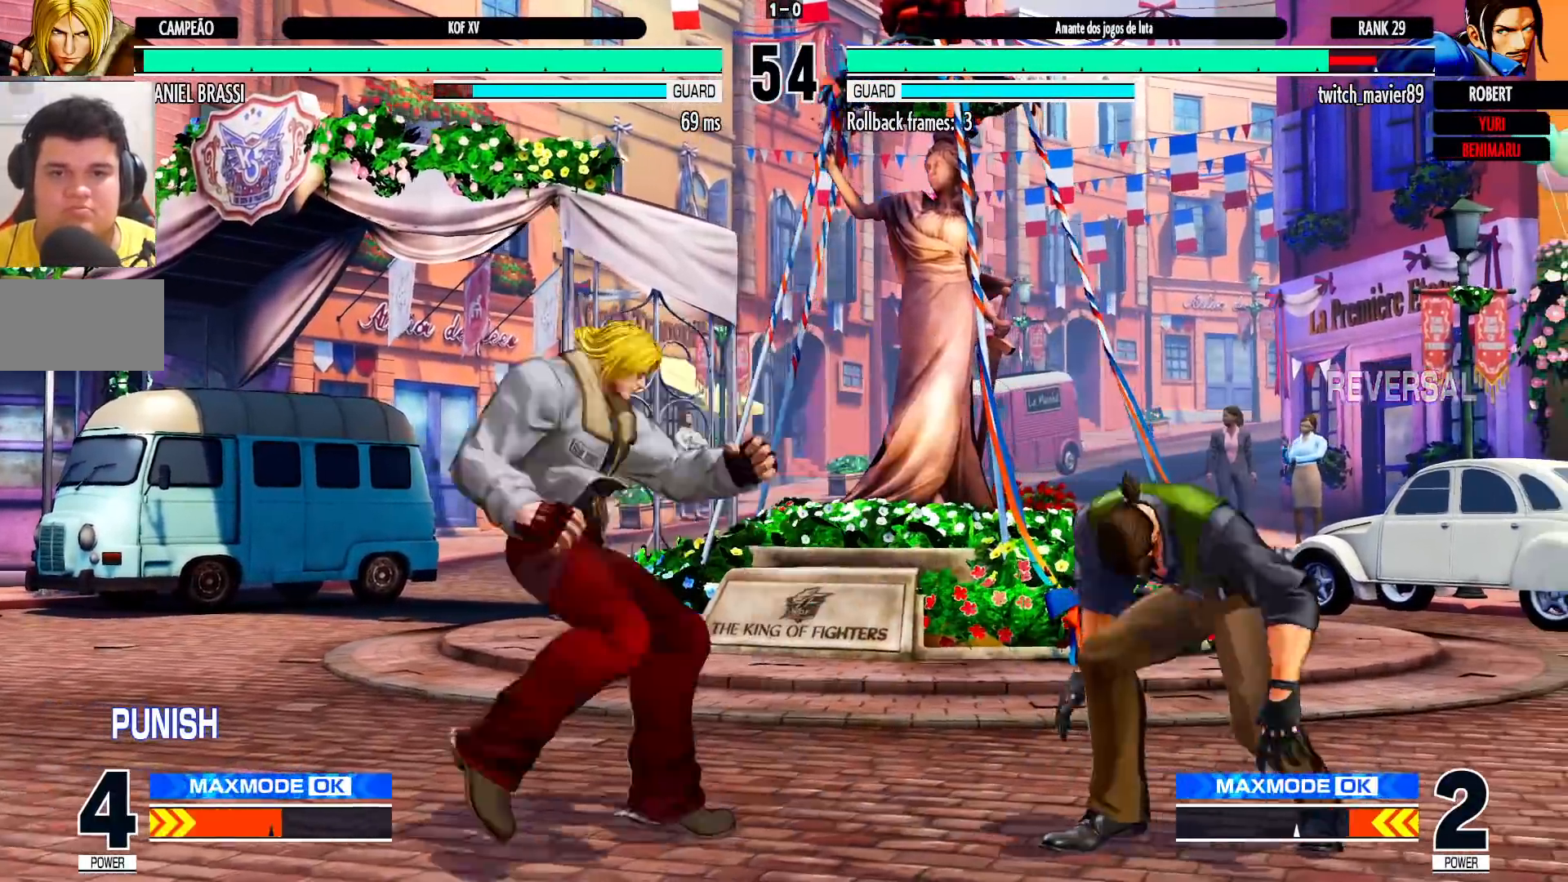
{"buttons": [], "left_stick": "down-left", "events": [[117, "left_stick", "right"], [200, "left_stick", "center"], [250, "CROSS", "down"], [300, "CROSS", "up"], [367, "left_stick", "down-left"]]}
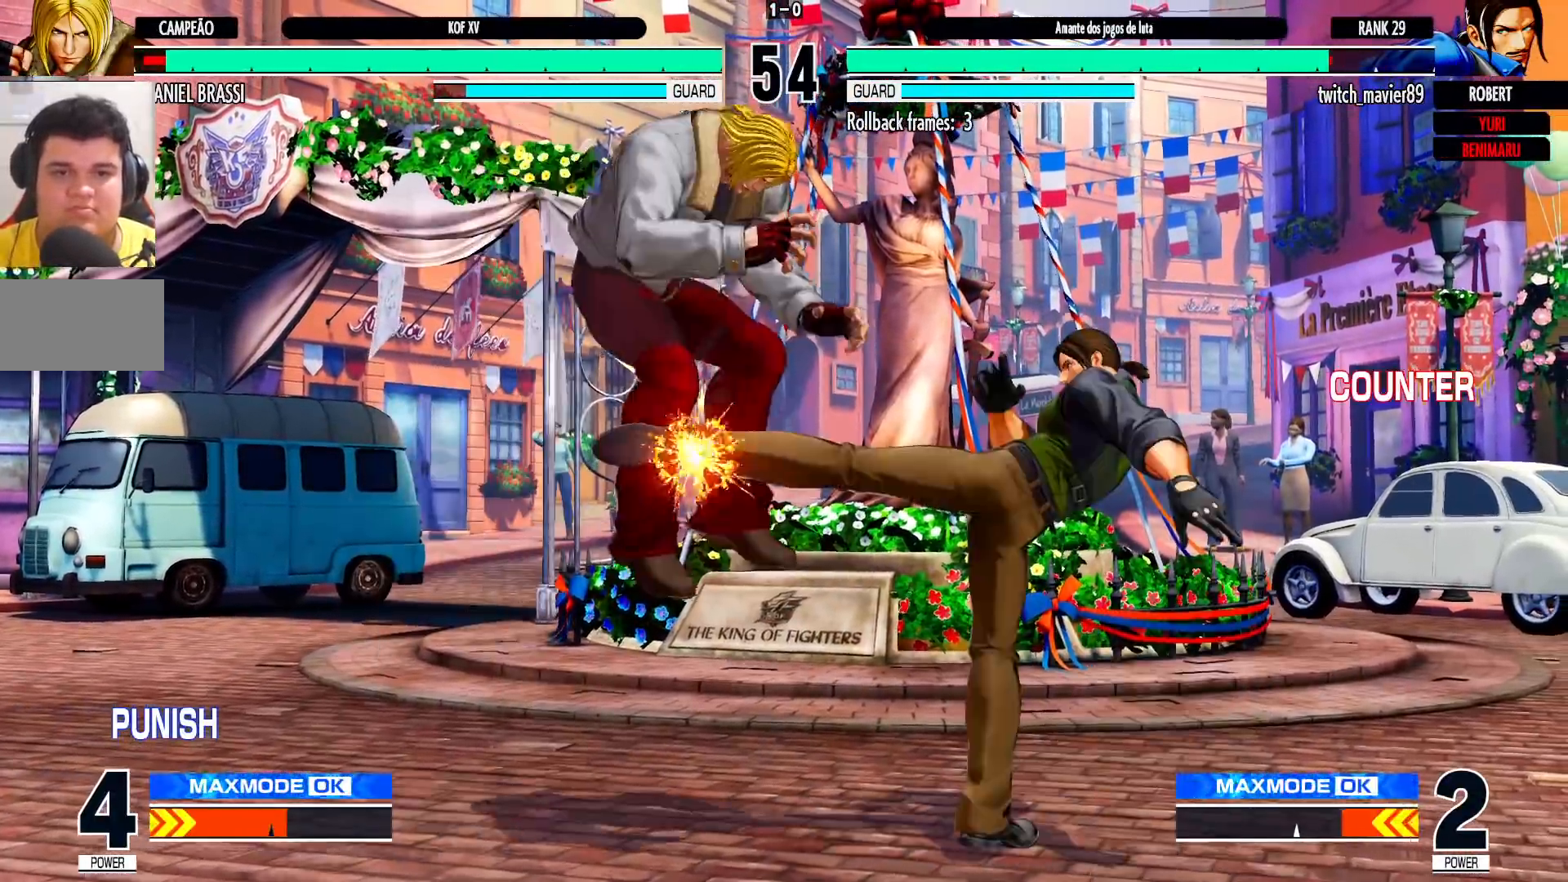
{"buttons": [], "left_stick": "center", "events": [[317, "left_stick", "center"]]}
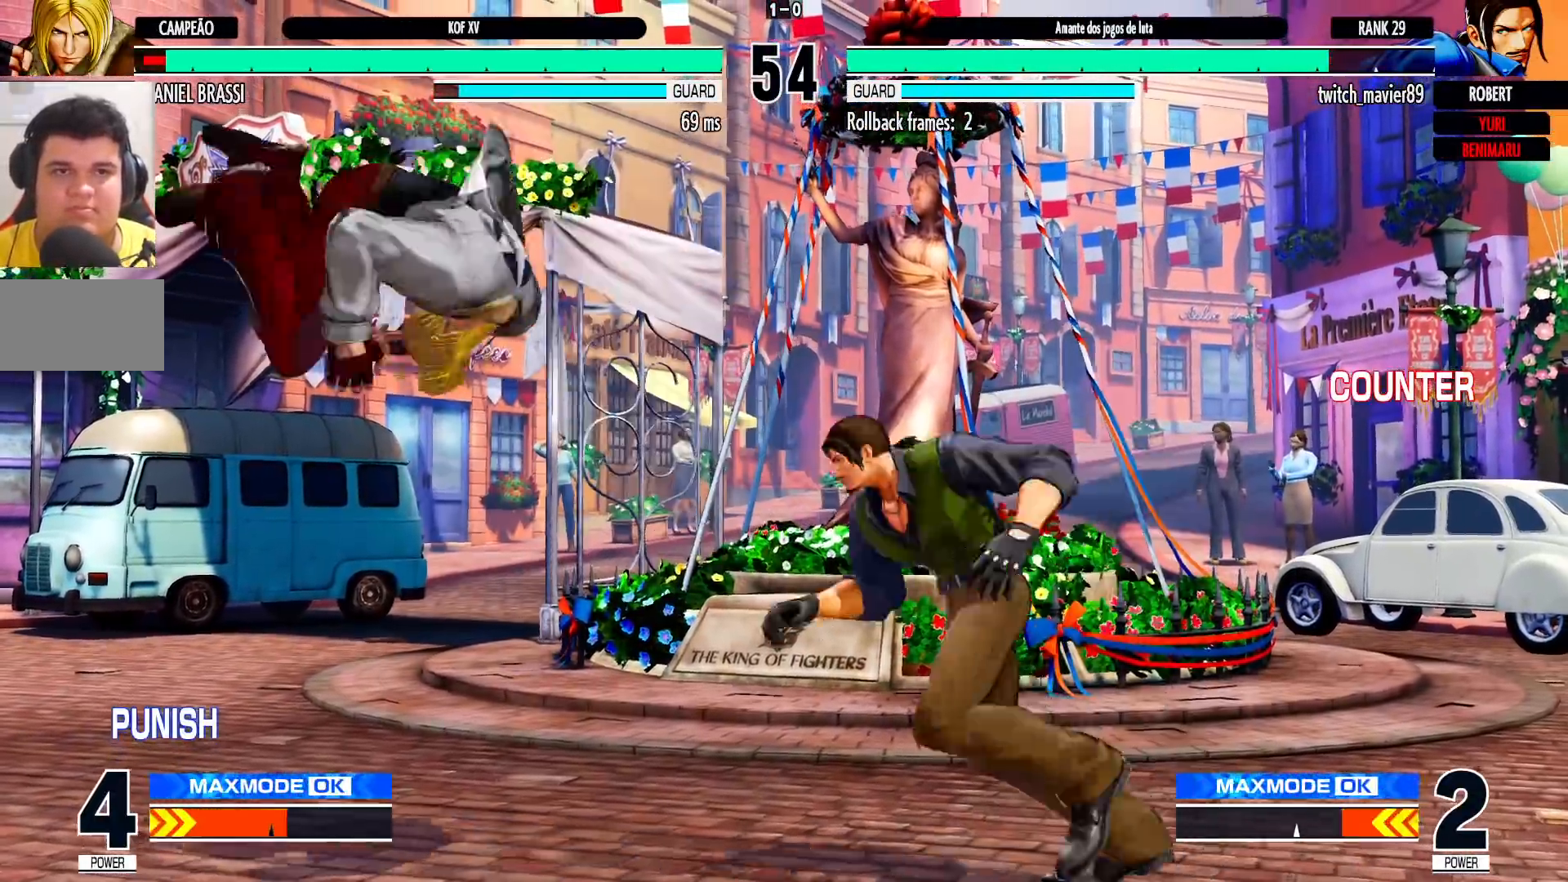
{"buttons": [], "left_stick": "right", "events": [[67, "left_stick", "left"], [417, "left_stick", "center"], [500, "left_stick", "right"]]}
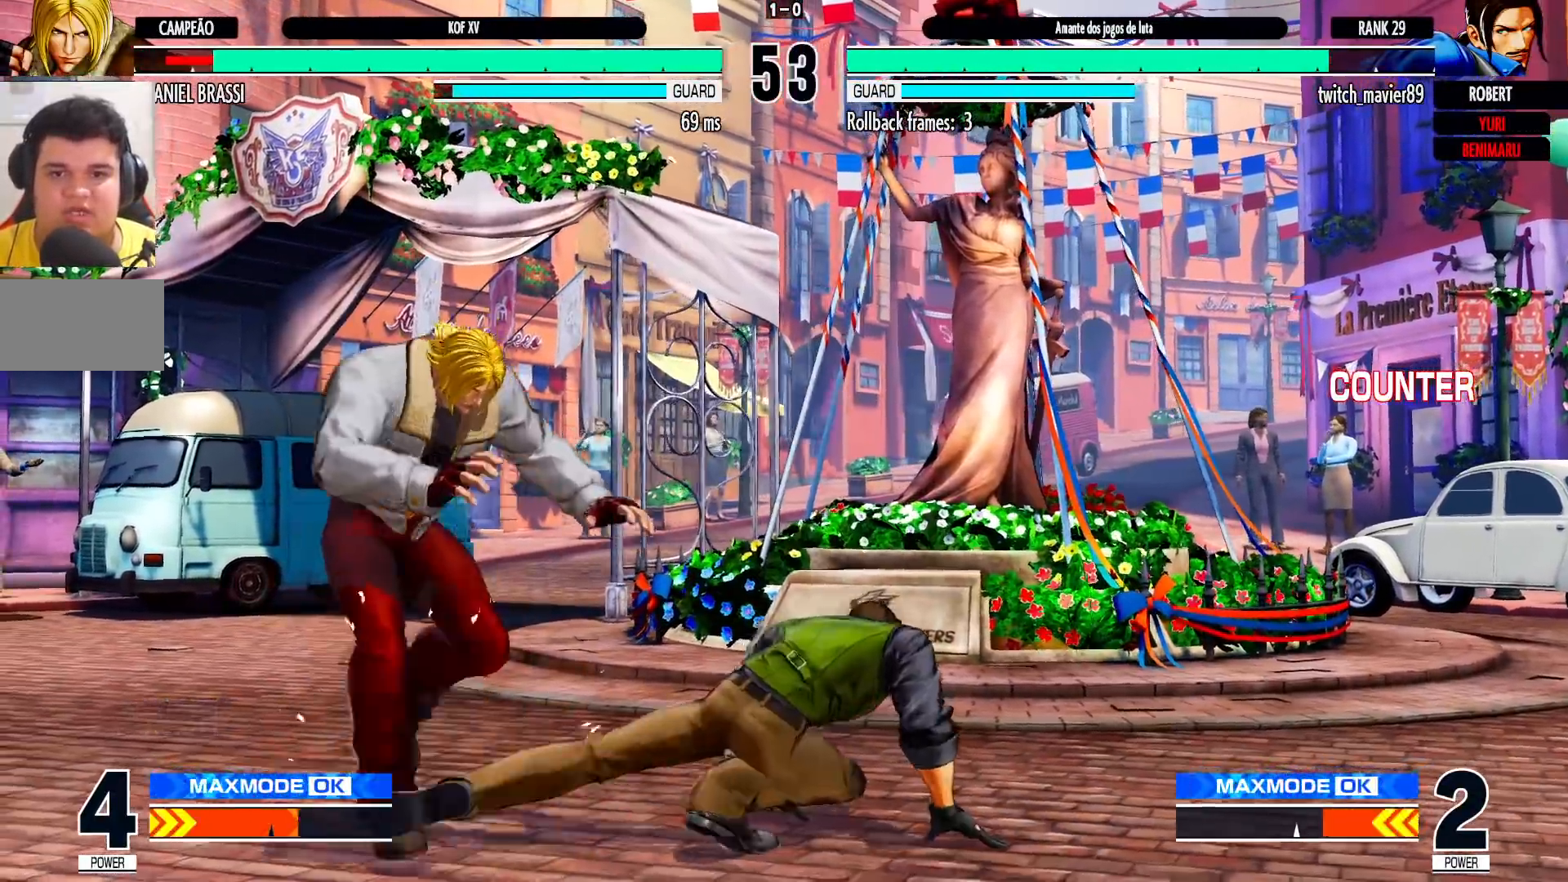
{"buttons": [], "left_stick": "center", "events": [[100, "left_stick", "up"], [167, "R1", "down"], [167, "SQUARE", "down"], [167, "TRIANGLE", "down"], [167, "left_stick", "center"], [200, "R1", "up"], [200, "SQUARE", "up"], [217, "TRIANGLE", "up"], [233, "TRIANGLE", "down"], [250, "SQUARE", "down"], [300, "SQUARE", "up"], [300, "TRIANGLE", "up"]]}
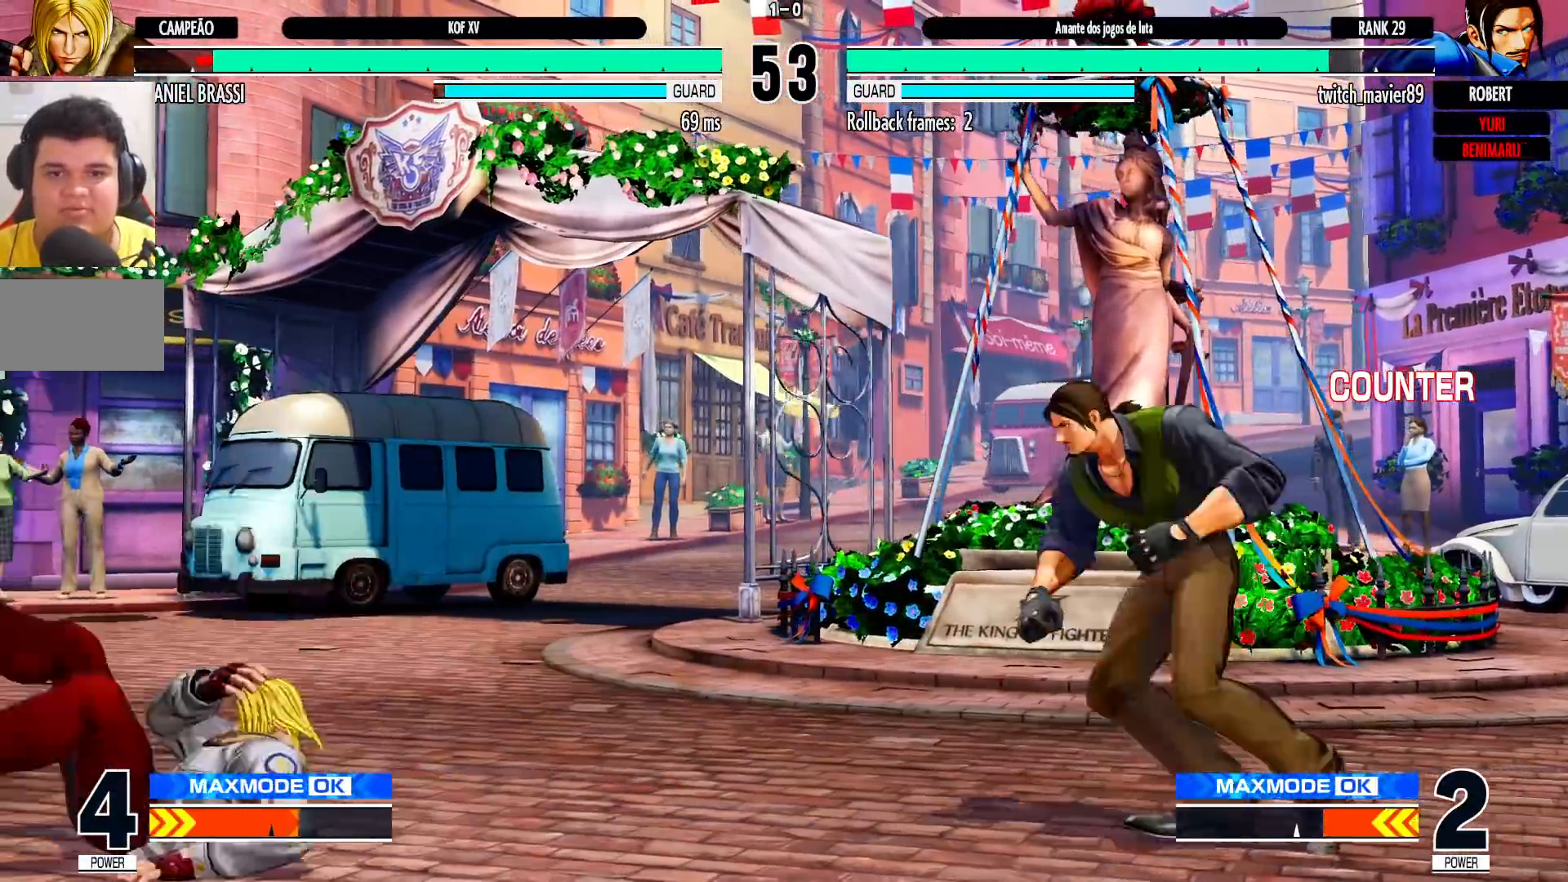
{"buttons": [], "left_stick": "right", "events": [[100, "left_stick", "left"], [483, "left_stick", "right"]]}